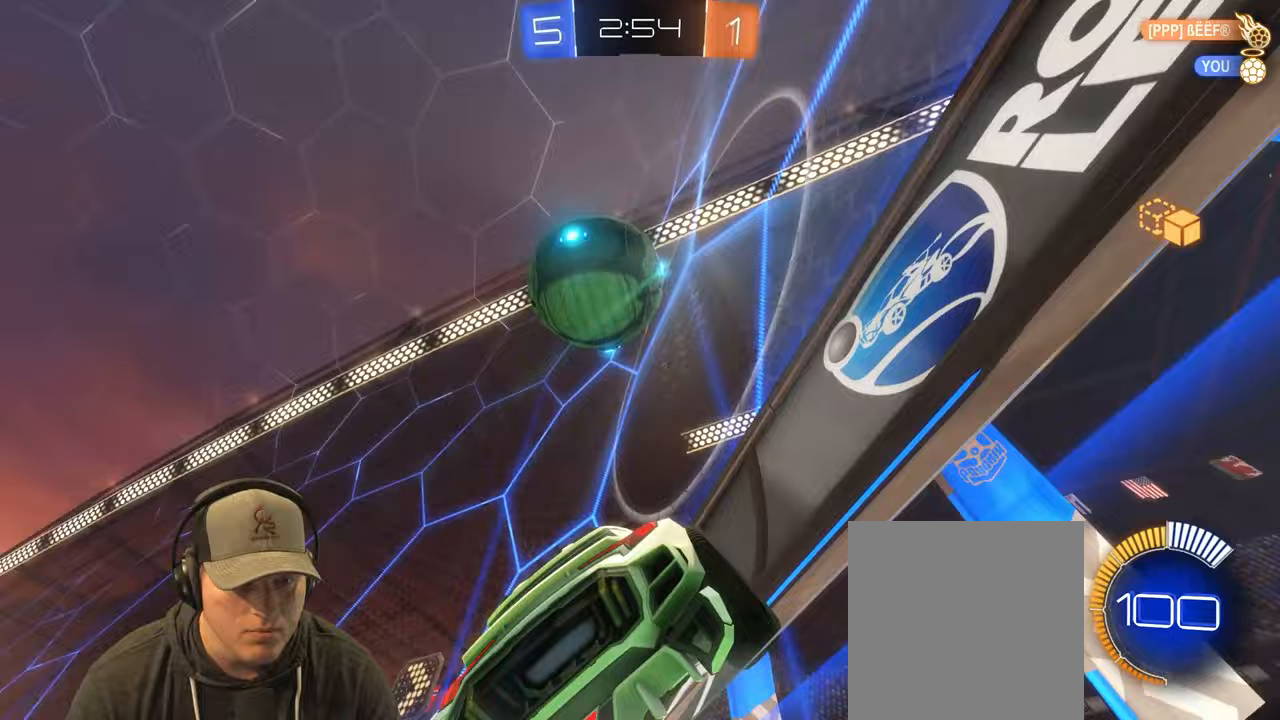
Gameplay with a controller (PlayStation layout); each line is a JSON object with the inputs held at the frame after it. "events" lists button and stick changes between this image and that frame as [ms after this image, input, new state], when the widget could be followed in between. Not read: L3 R3.
{"buttons": ["R2"], "left_stick": "left", "right_stick": "center", "events": [[67, "R2", "up"], [317, "R2", "down"]]}
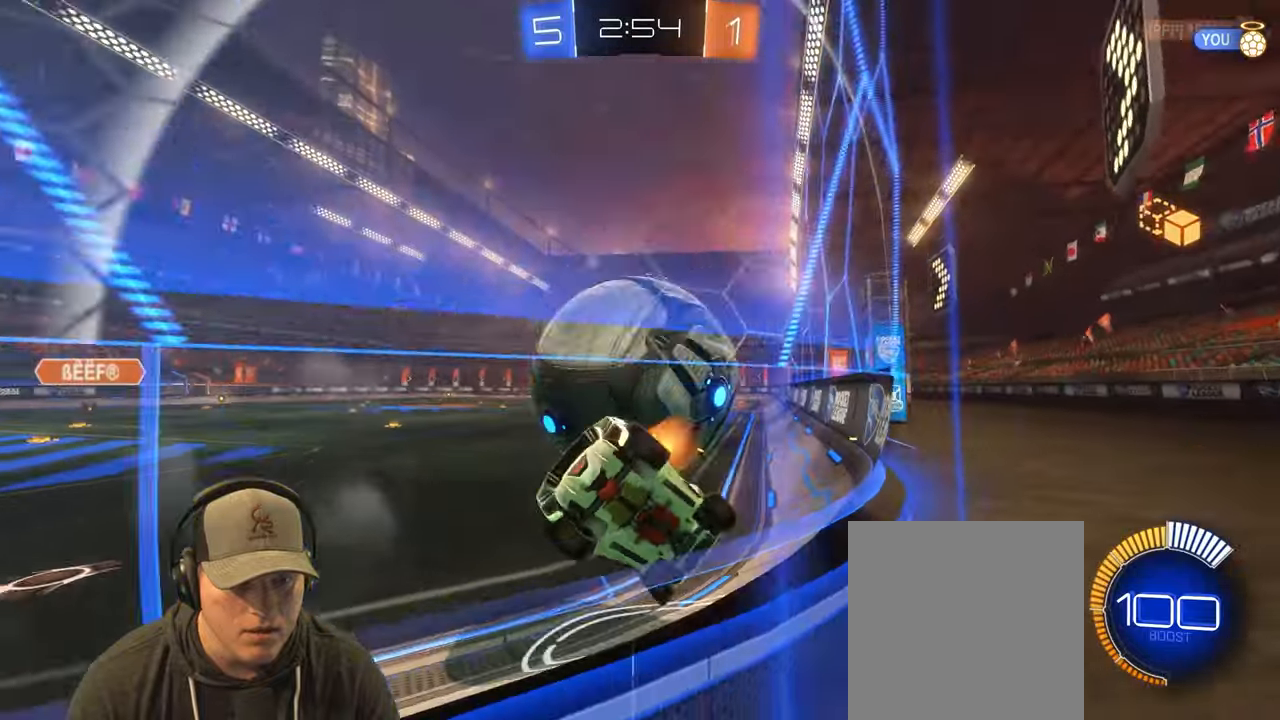
{"buttons": [], "left_stick": "right", "right_stick": "center", "events": [[150, "left_stick", "center"], [250, "left_stick", "right"], [367, "R2", "up"]]}
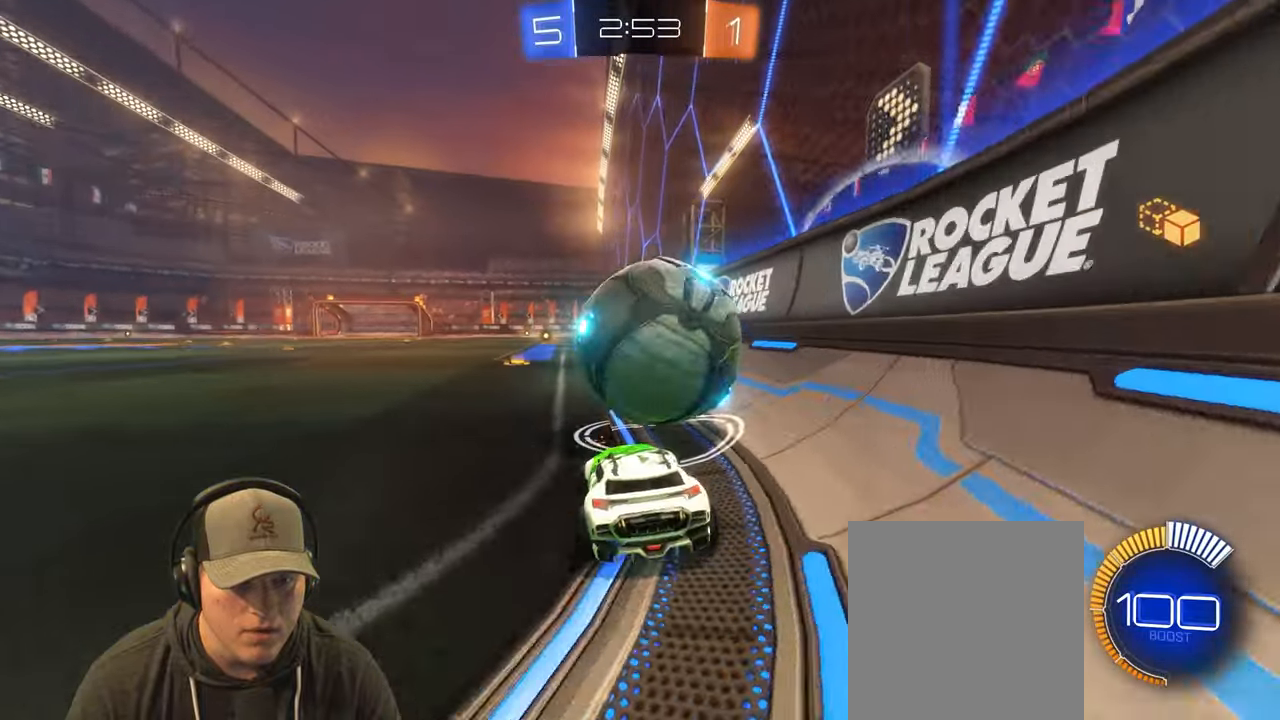
{"buttons": ["TRIANGLE", "R2"], "left_stick": "left", "right_stick": "center", "events": [[100, "R2", "down"], [167, "left_stick", "center"], [383, "TRIANGLE", "down"], [483, "left_stick", "left"]]}
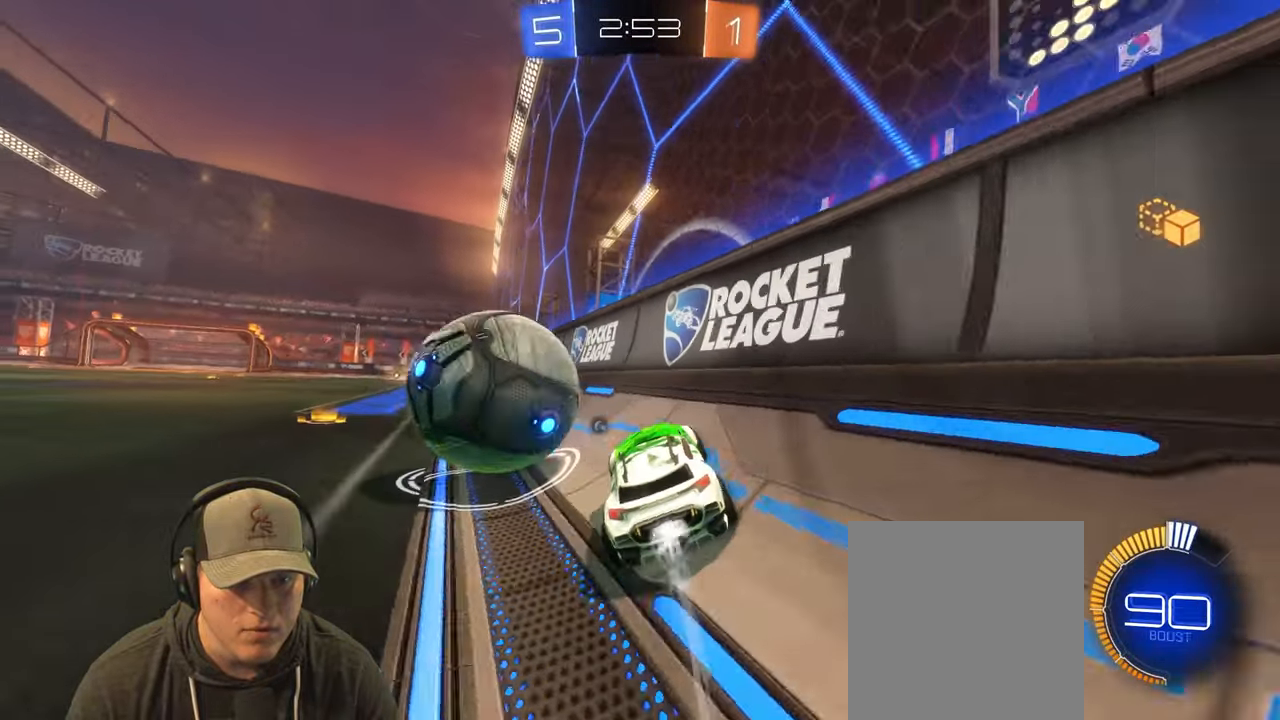
{"buttons": ["R2"], "left_stick": "left", "right_stick": "center", "events": [[33, "TRIANGLE", "up"]]}
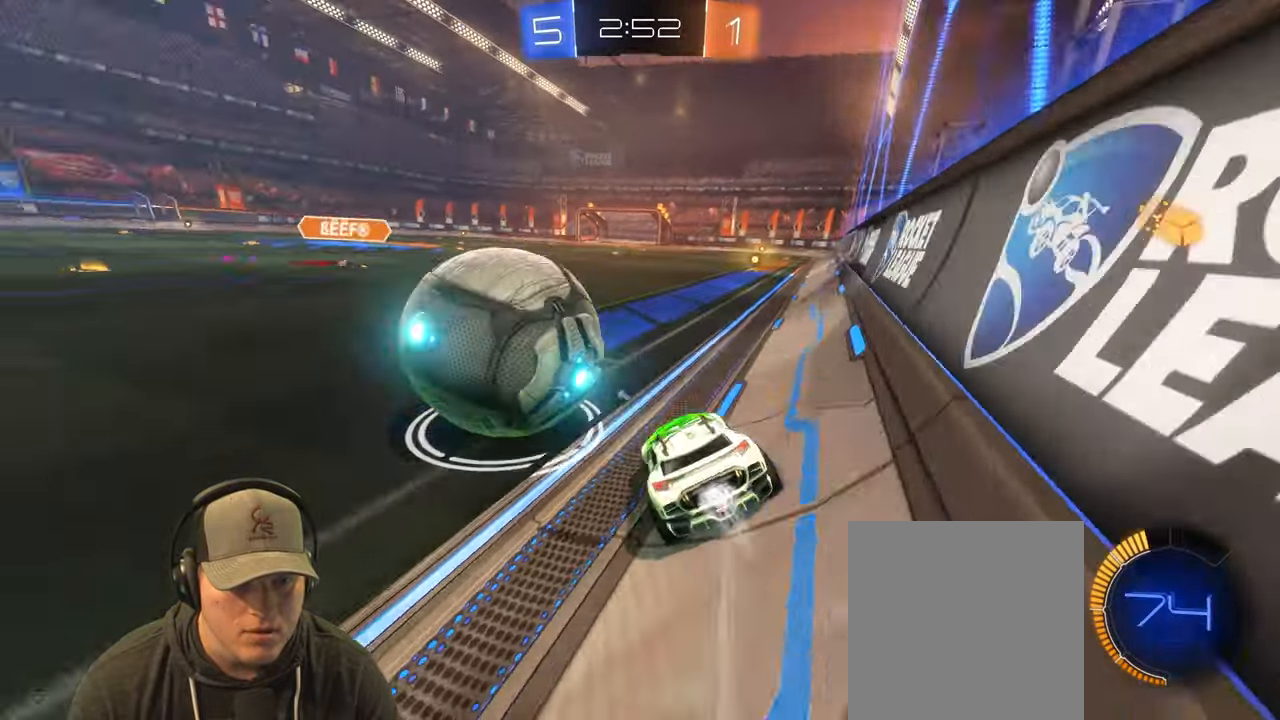
{"buttons": ["R2"], "left_stick": "left", "right_stick": "center", "events": [[267, "left_stick", "up-right"], [400, "left_stick", "left"]]}
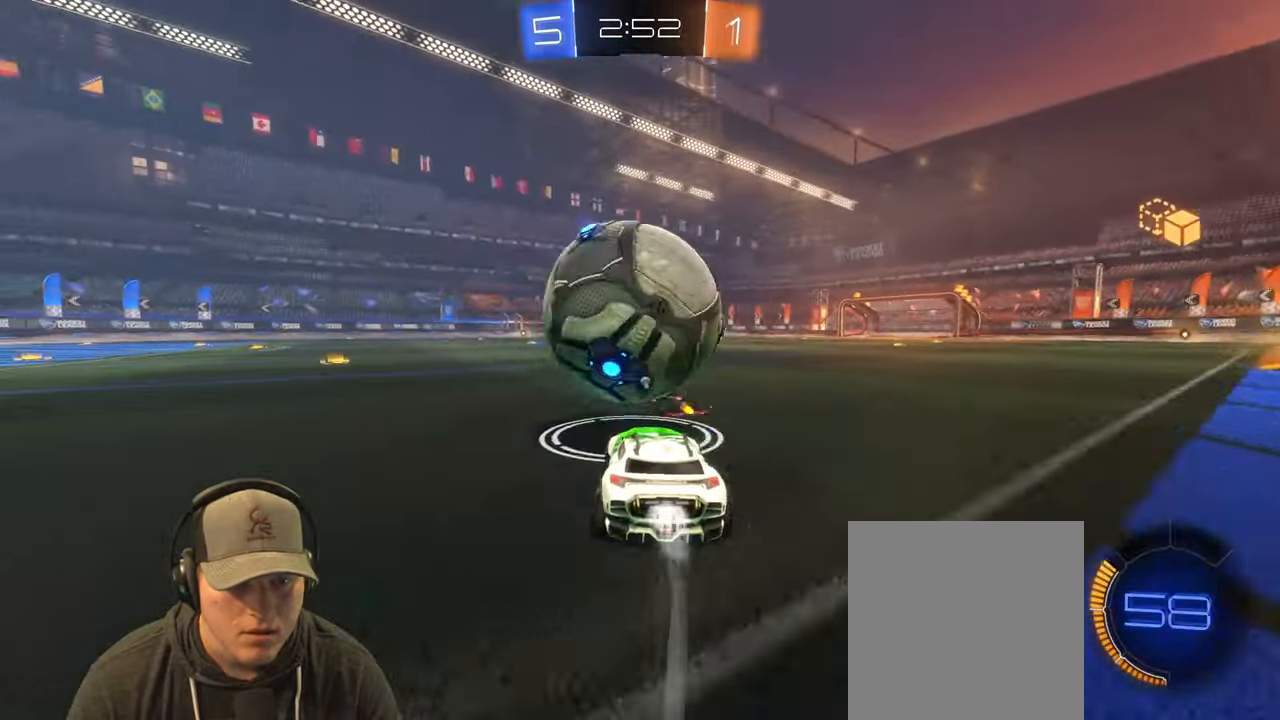
{"buttons": ["TRIANGLE", "L1", "R2"], "left_stick": "left", "right_stick": "center", "events": [[17, "left_stick", "center"], [317, "left_stick", "left"], [433, "L1", "down"], [483, "TRIANGLE", "down"]]}
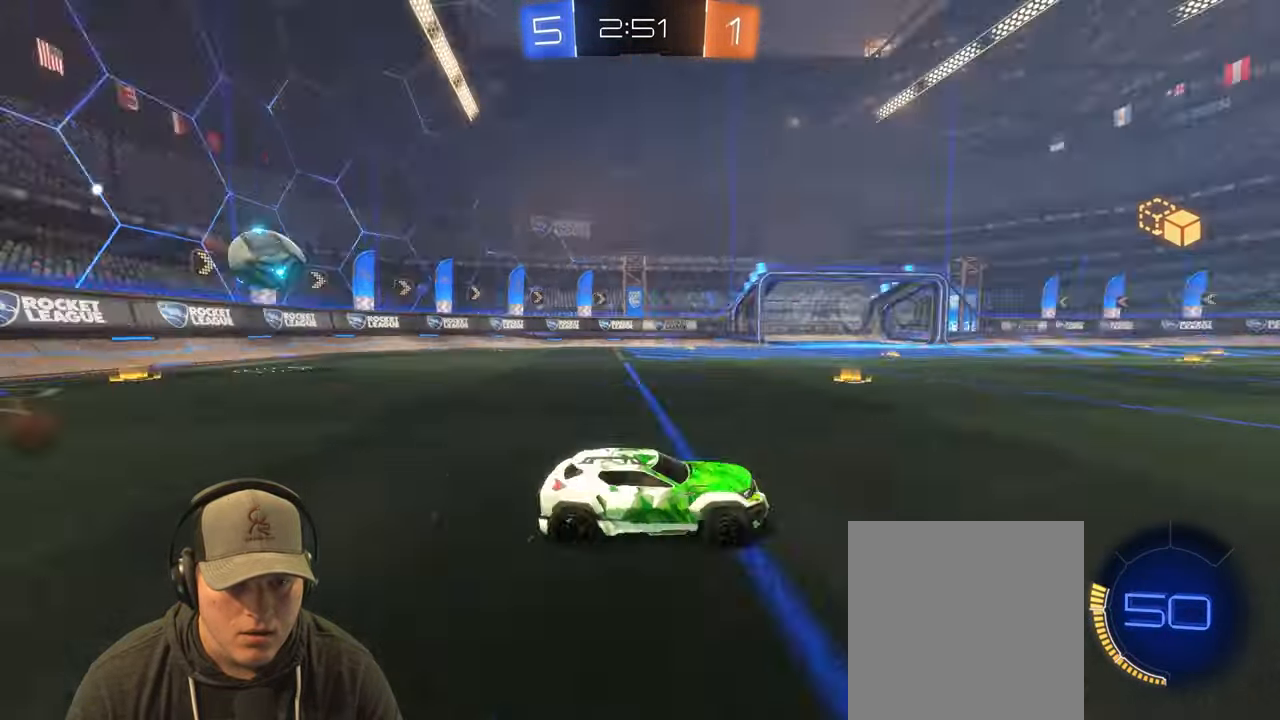
{"buttons": ["R2"], "left_stick": "left", "right_stick": "center", "events": [[33, "L1", "up"], [100, "TRIANGLE", "up"]]}
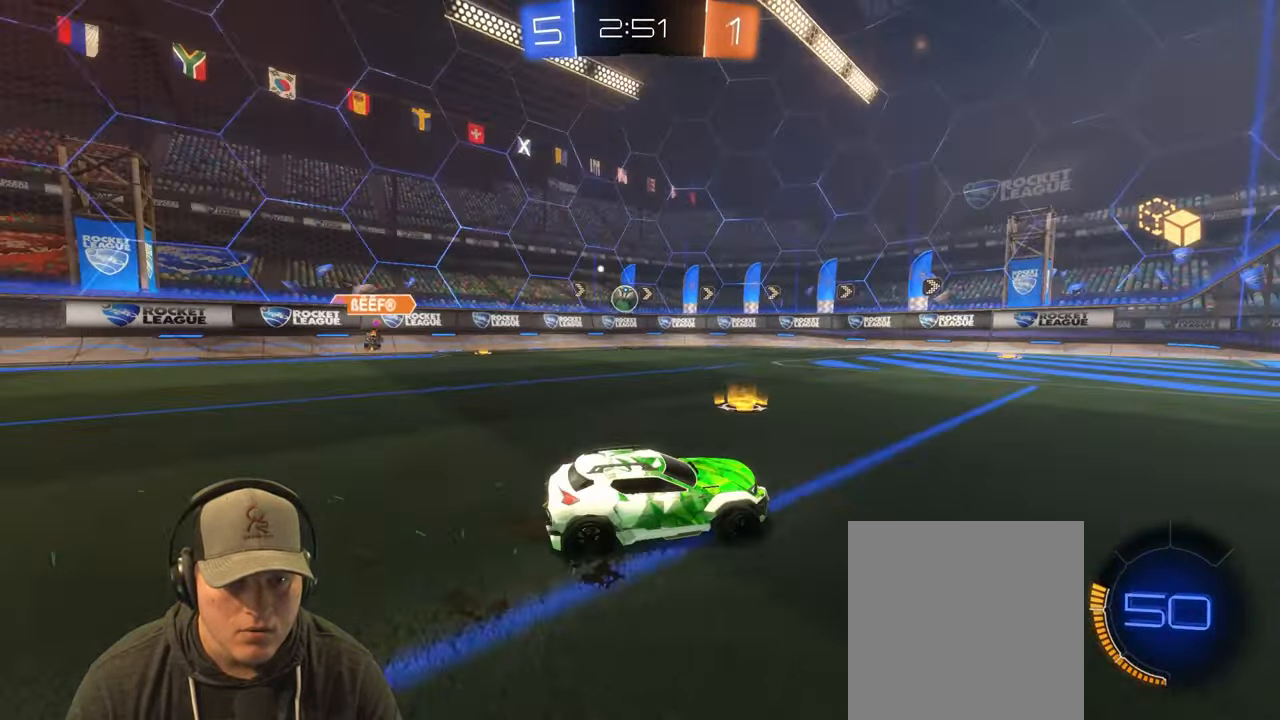
{"buttons": ["R2"], "left_stick": "left", "right_stick": "center", "events": [[100, "left_stick", "center"], [433, "left_stick", "left"]]}
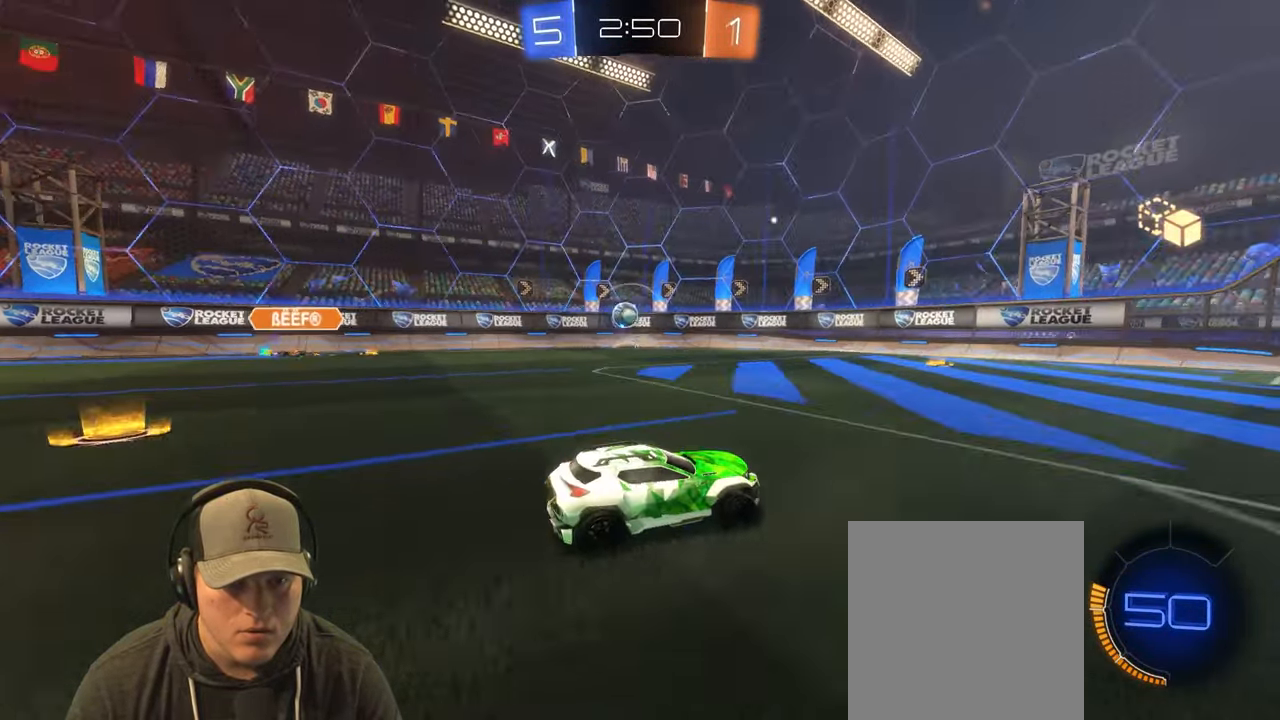
{"buttons": ["R2"], "left_stick": "left", "right_stick": "center", "events": [[283, "left_stick", "center"], [367, "left_stick", "left"]]}
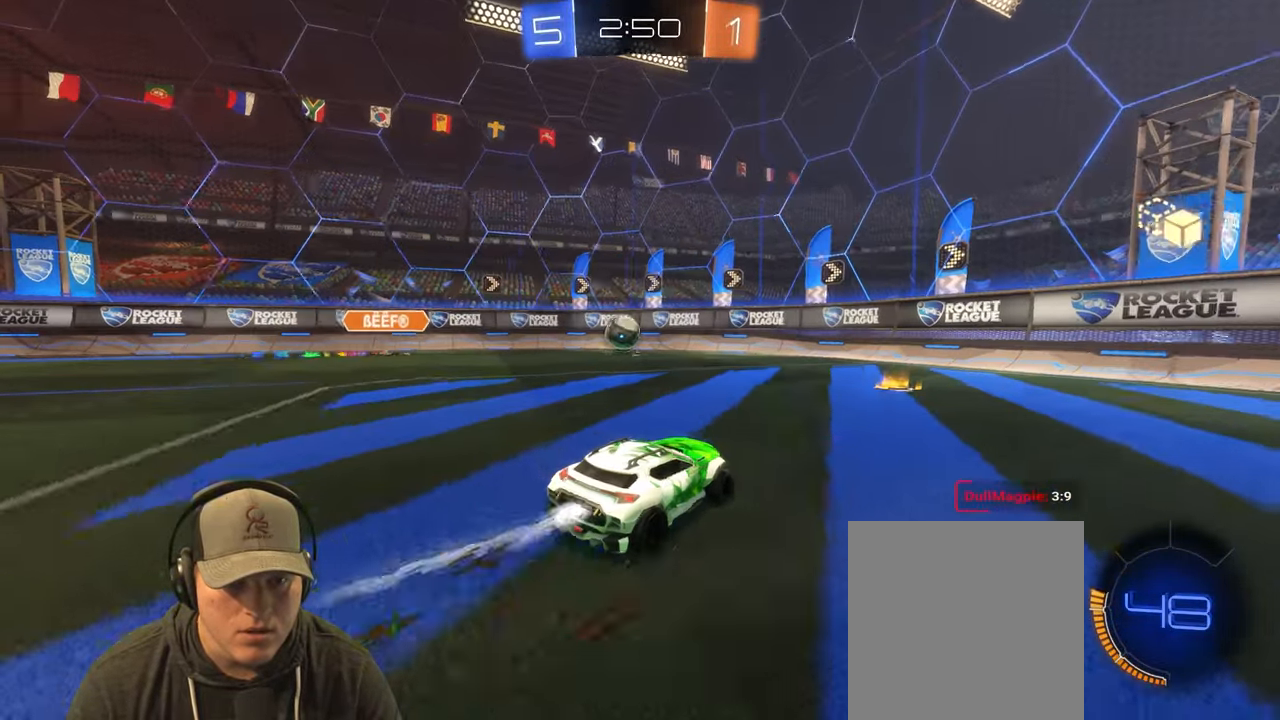
{"buttons": [], "left_stick": "left", "right_stick": "center", "events": [[83, "left_stick", "center"], [350, "R2", "up"], [367, "left_stick", "left"]]}
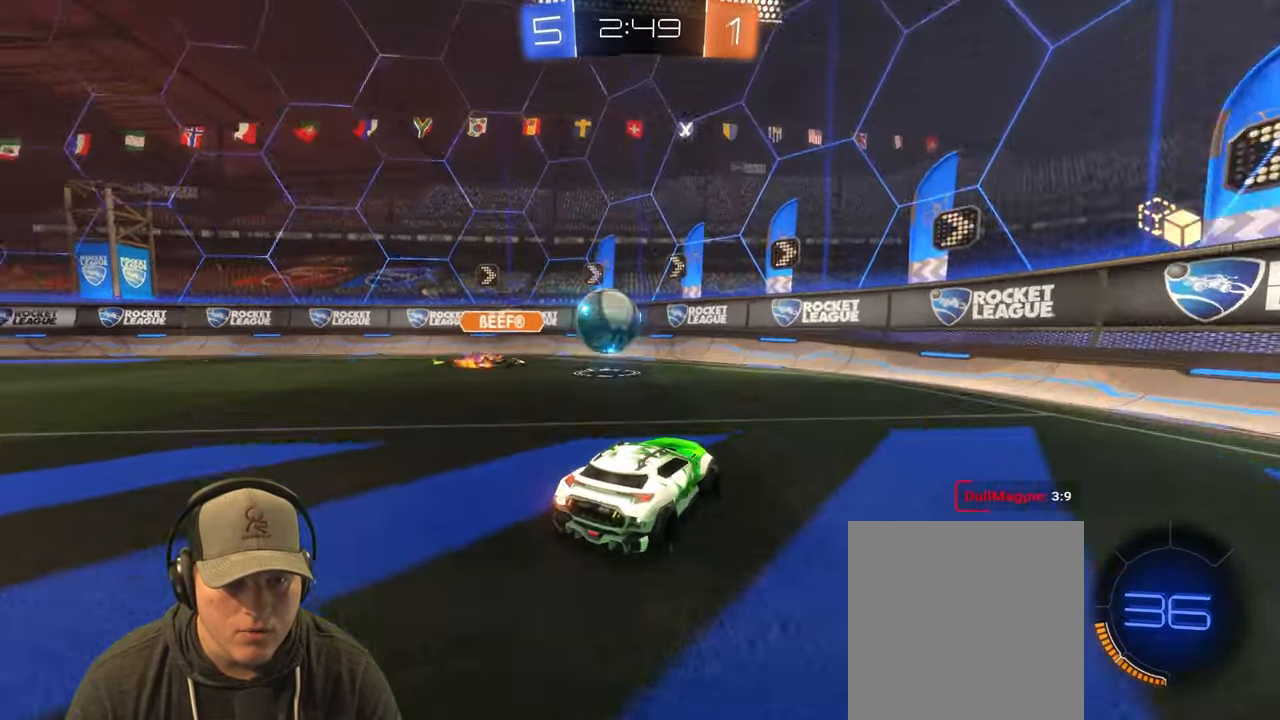
{"buttons": ["L1"], "left_stick": "left", "right_stick": "center", "events": [[133, "L1", "down"], [167, "CROSS", "down"], [283, "CROSS", "up"], [317, "CROSS", "down"], [450, "CROSS", "up"]]}
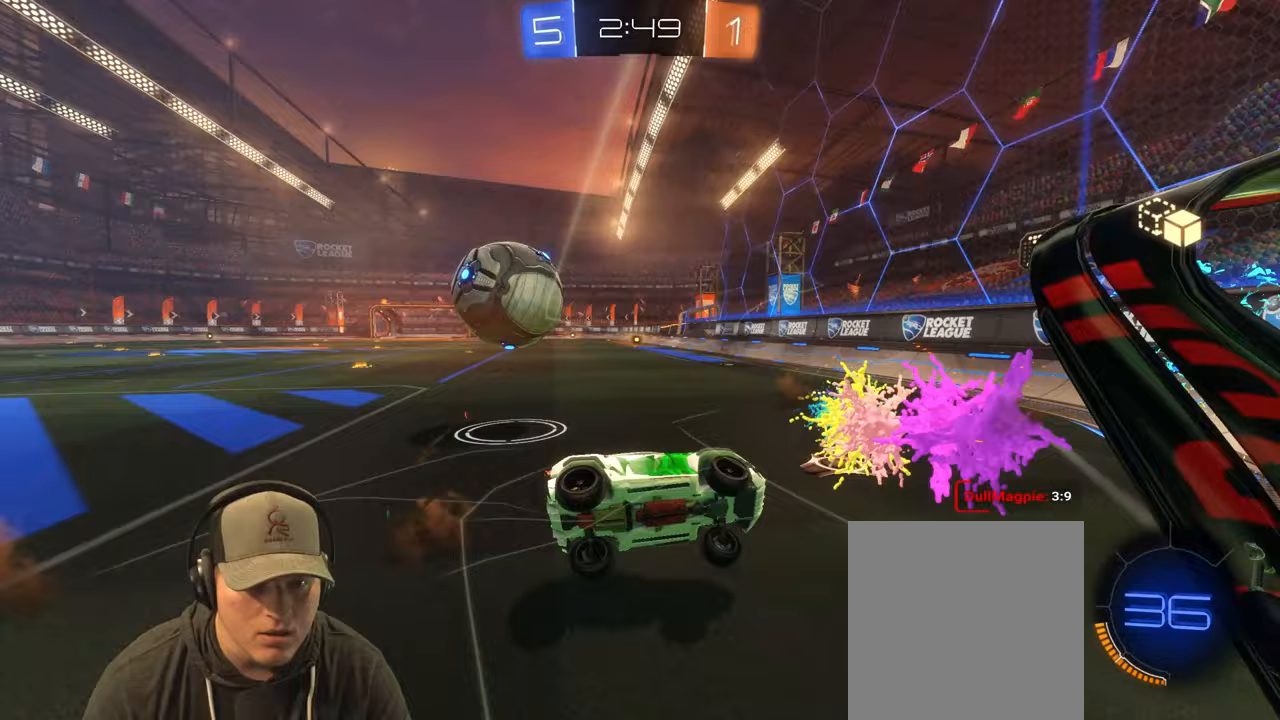
{"buttons": [], "left_stick": "up-left", "right_stick": "center", "events": [[50, "left_stick", "up-left"], [433, "L1", "up"]]}
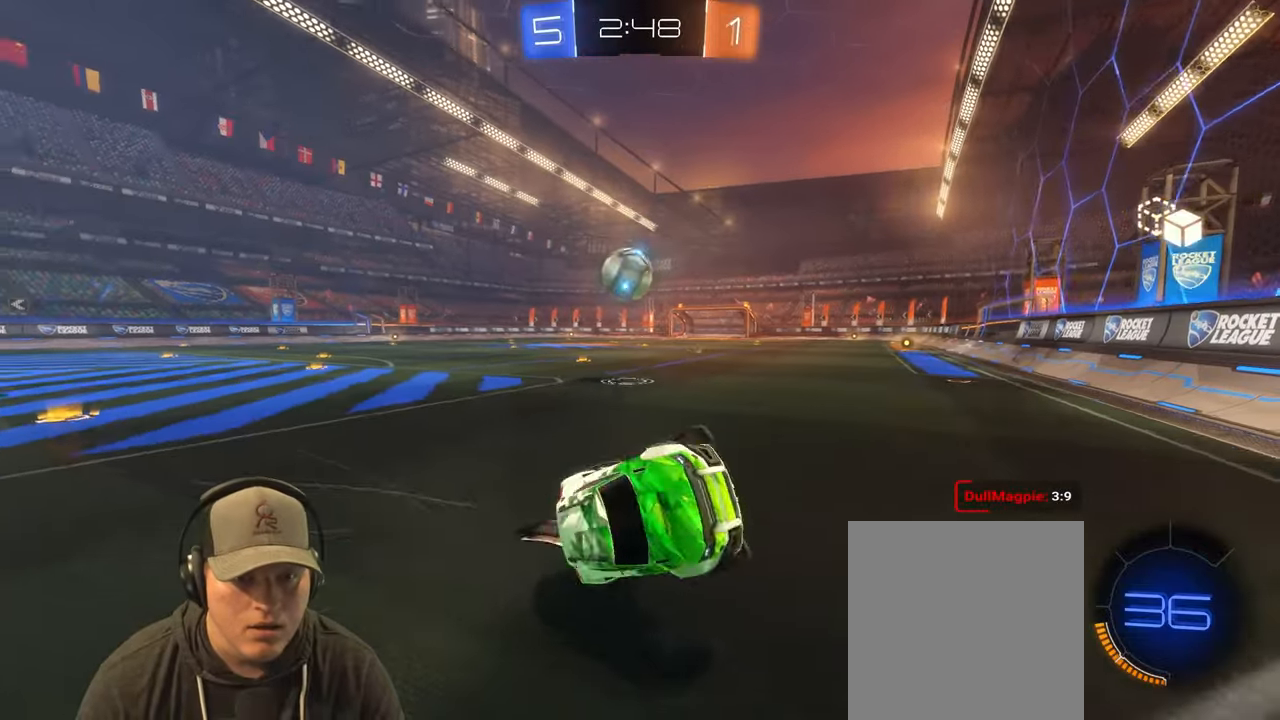
{"buttons": ["R2"], "left_stick": "up-left", "right_stick": "center", "events": [[300, "R2", "down"]]}
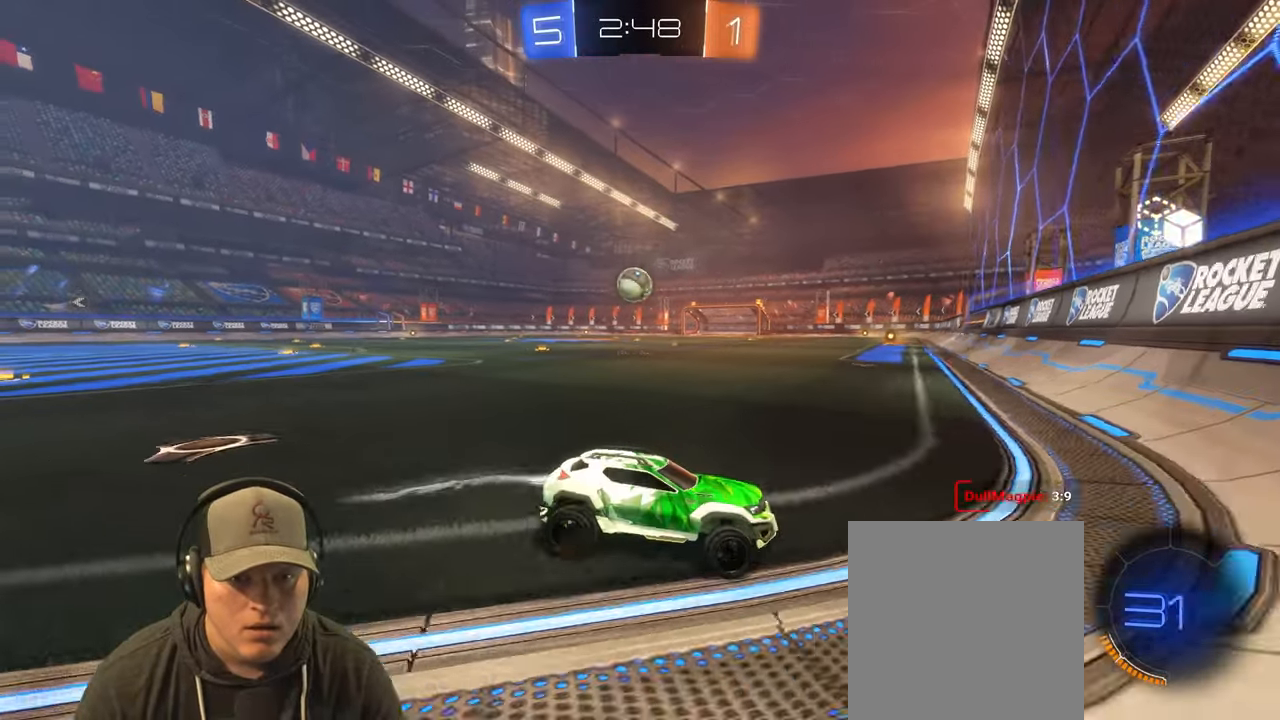
{"buttons": ["R2"], "left_stick": "up-left", "right_stick": "center", "events": []}
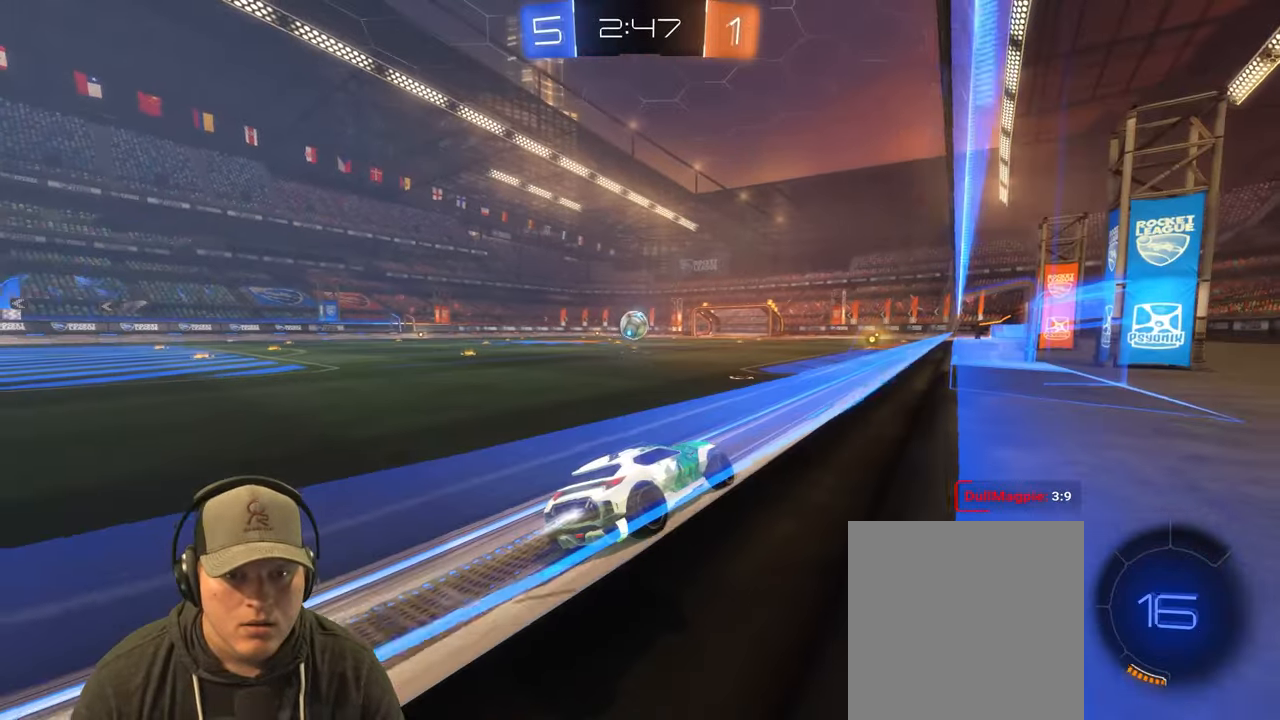
{"buttons": ["R2"], "left_stick": "center", "right_stick": "center", "events": [[133, "left_stick", "center"]]}
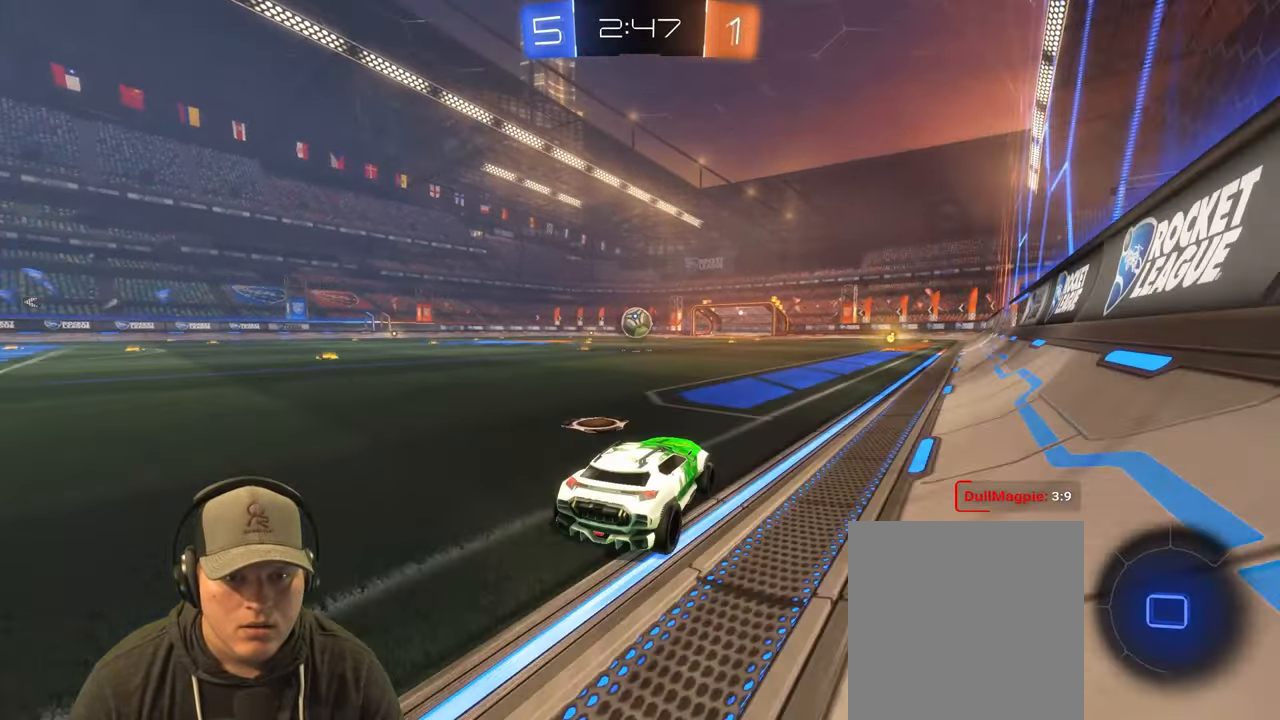
{"buttons": ["R2"], "left_stick": "left", "right_stick": "center", "events": [[17, "left_stick", "left"], [167, "left_stick", "center"], [450, "left_stick", "left"]]}
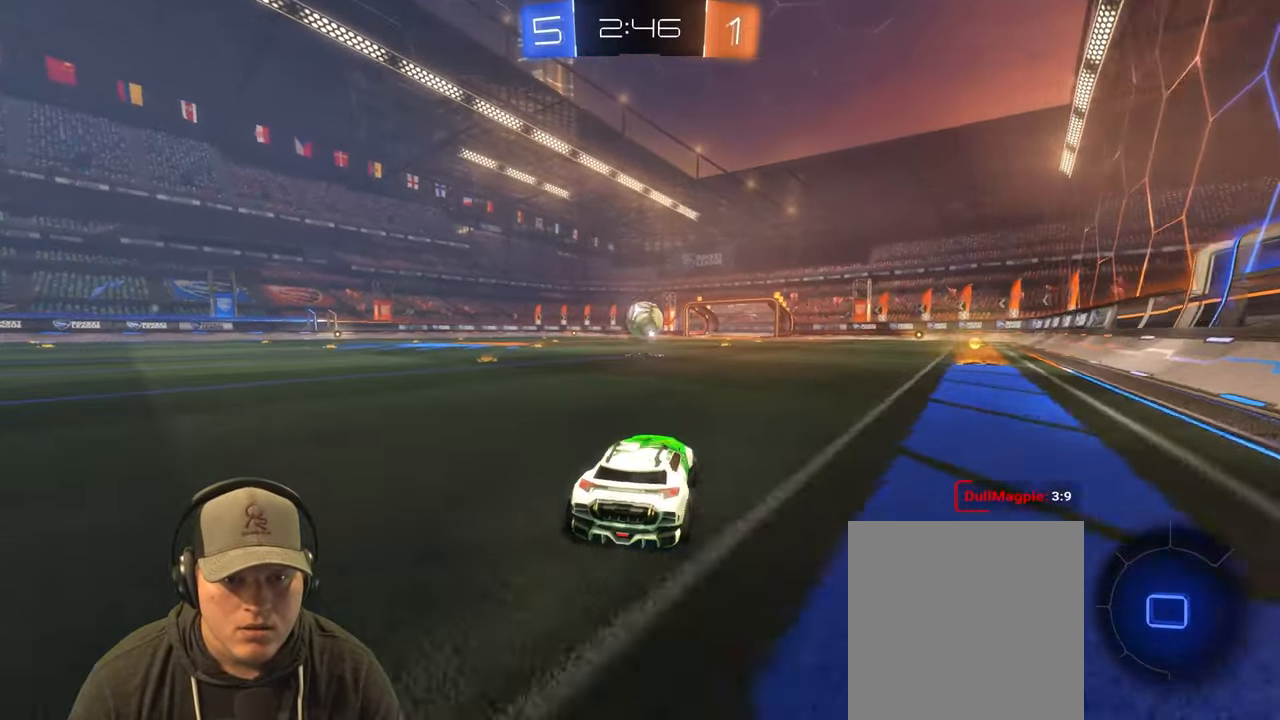
{"buttons": ["R2"], "left_stick": "center", "right_stick": "center", "events": [[133, "left_stick", "right"], [317, "left_stick", "center"]]}
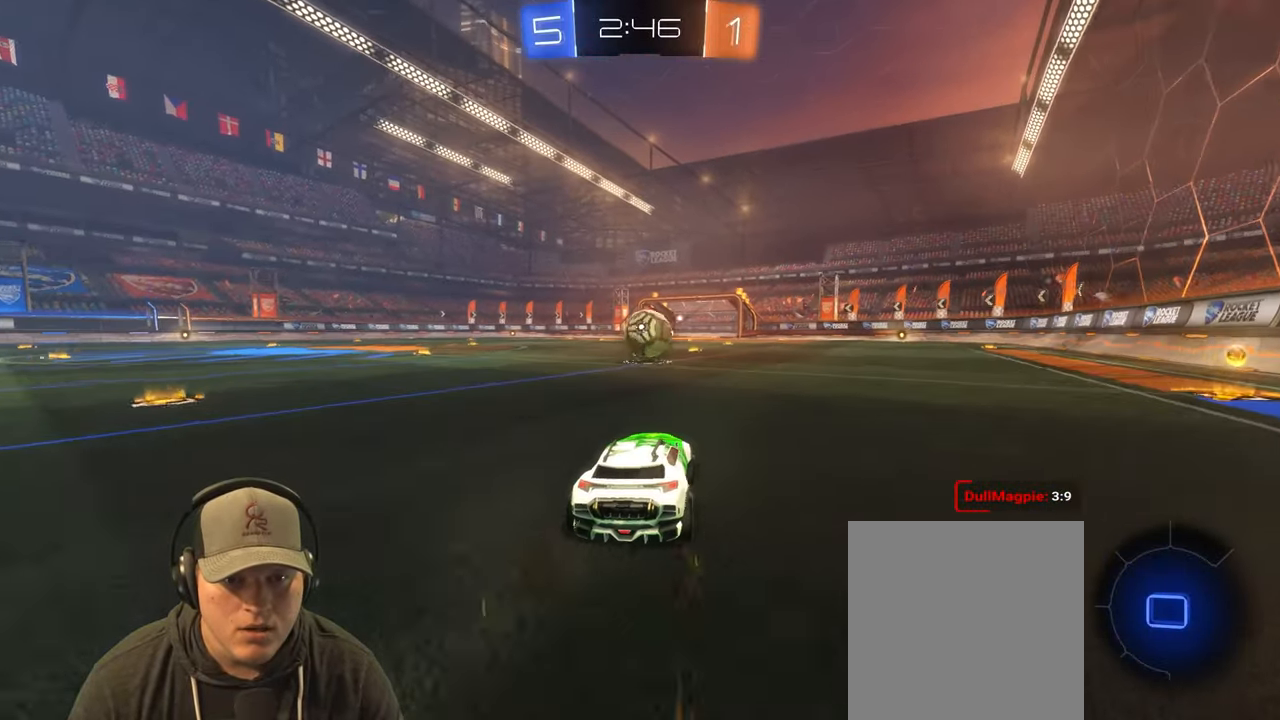
{"buttons": ["R2"], "left_stick": "center", "right_stick": "center", "events": [[67, "left_stick", "right"], [150, "left_stick", "center"], [283, "left_stick", "right"], [367, "left_stick", "center"]]}
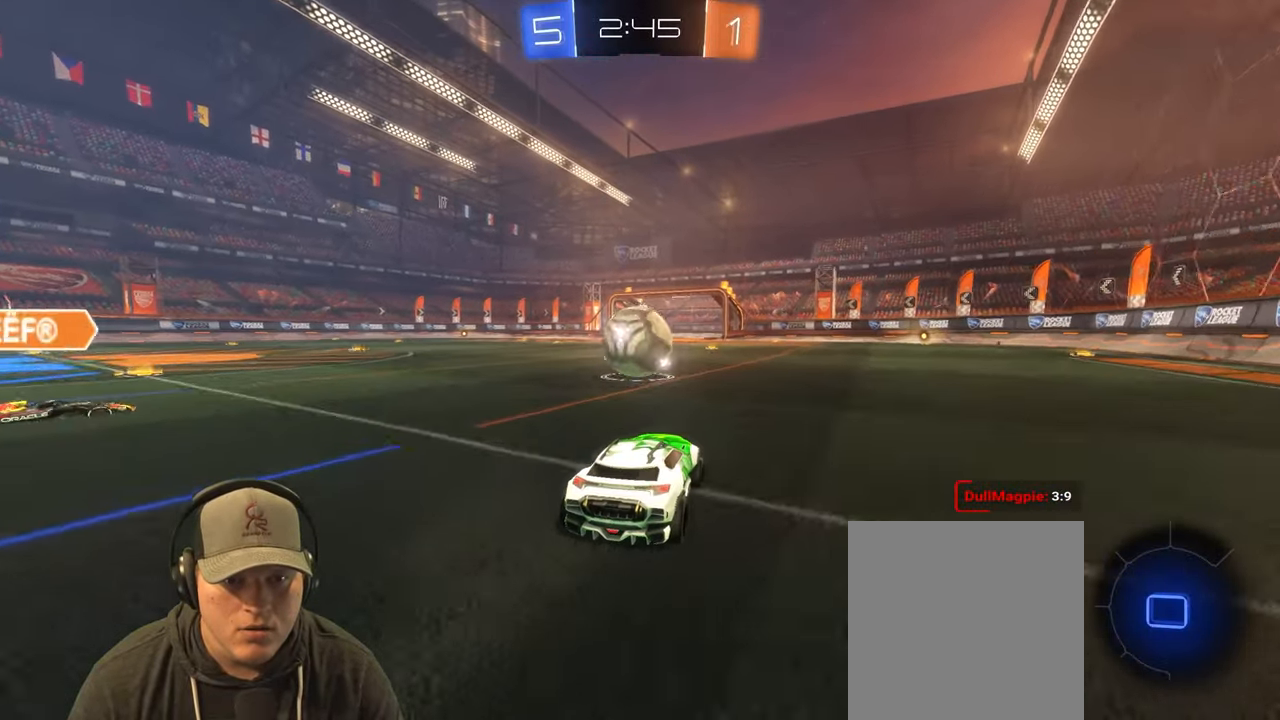
{"buttons": ["L2"], "left_stick": "right", "right_stick": "center", "events": [[350, "left_stick", "right"], [467, "L2", "down"], [500, "R2", "up"]]}
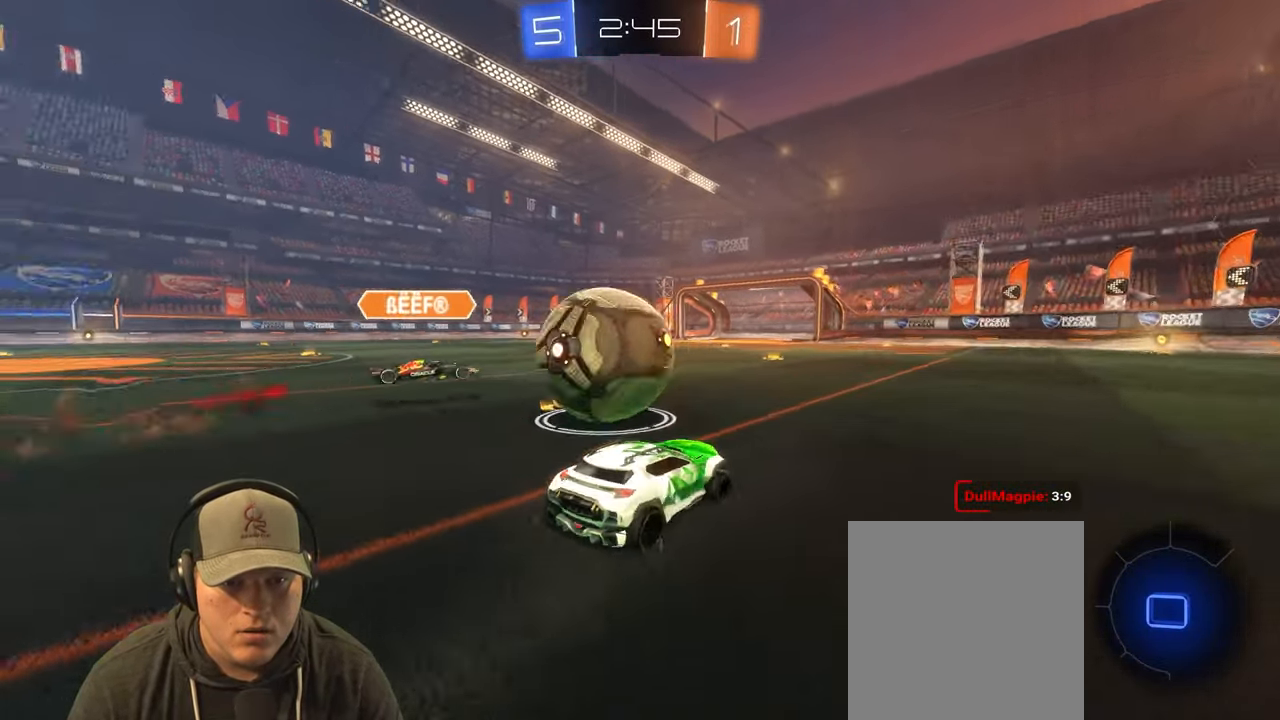
{"buttons": ["R2"], "left_stick": "left", "right_stick": "center", "events": [[17, "left_stick", "down-right"], [217, "left_stick", "down-left"], [283, "left_stick", "center"], [317, "L2", "up"], [400, "R2", "down"], [417, "left_stick", "left"]]}
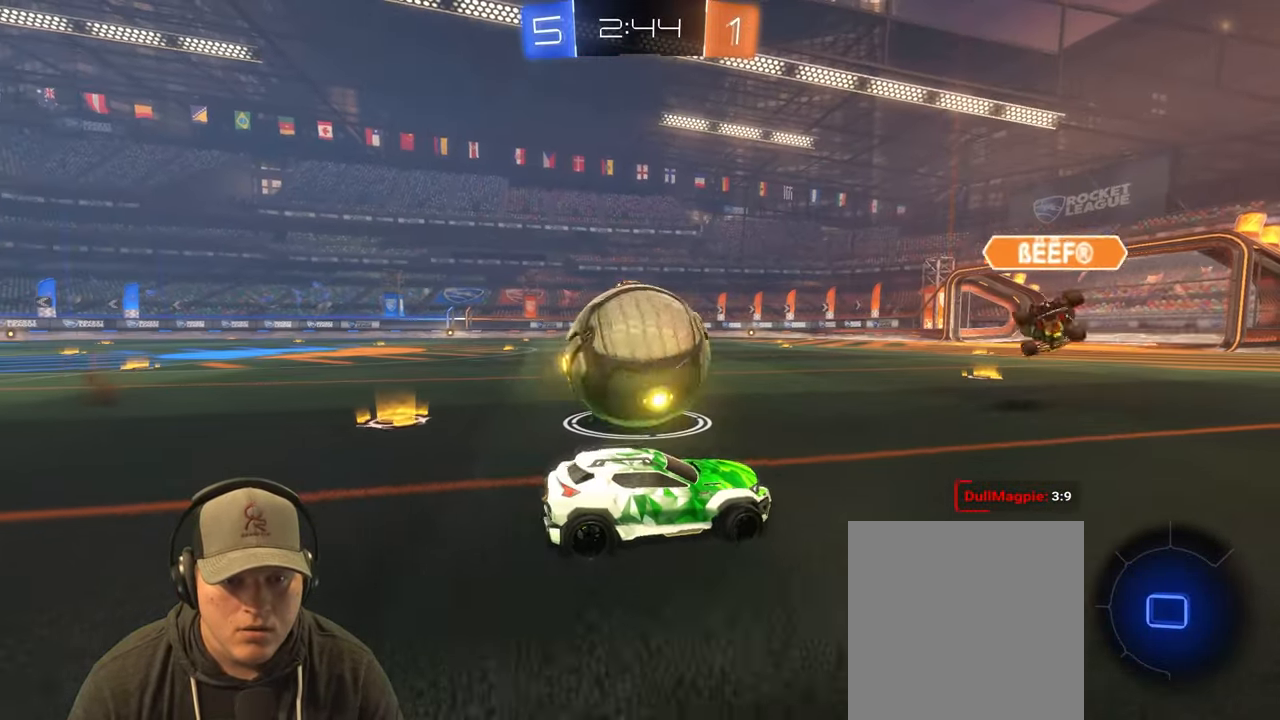
{"buttons": ["R2"], "left_stick": "up-right", "right_stick": "center", "events": [[50, "R2", "up"], [233, "R2", "down"], [383, "left_stick", "up-right"]]}
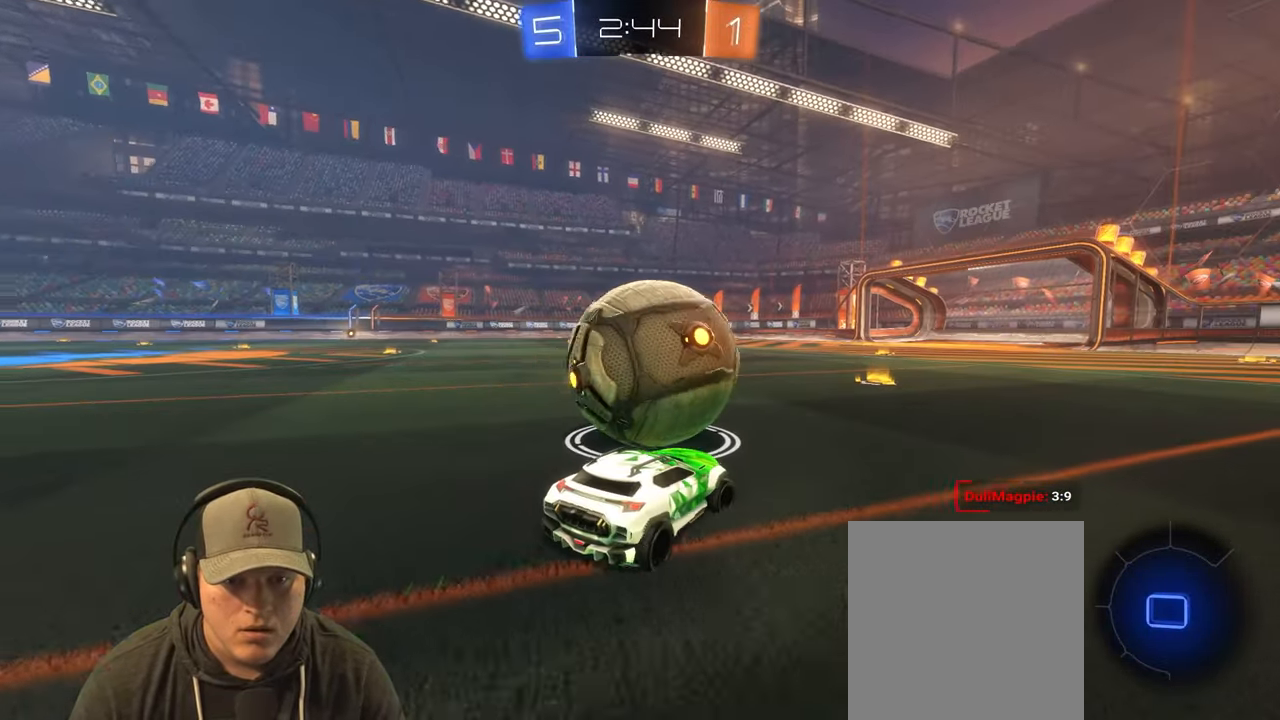
{"buttons": ["R2"], "left_stick": "center", "right_stick": "center", "events": [[50, "left_stick", "left"], [183, "left_stick", "center"], [300, "left_stick", "left"], [500, "left_stick", "center"]]}
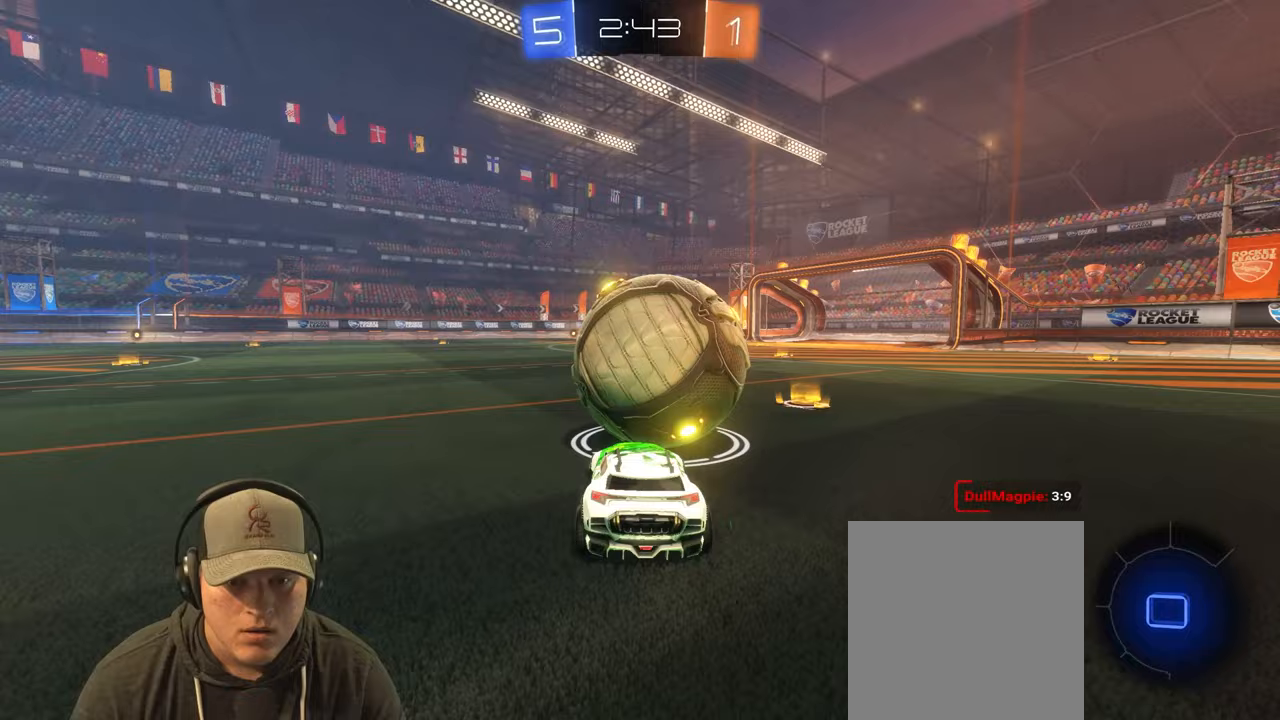
{"buttons": ["R2"], "left_stick": "right", "right_stick": "center", "events": [[83, "left_stick", "right"], [217, "left_stick", "center"], [333, "left_stick", "right"]]}
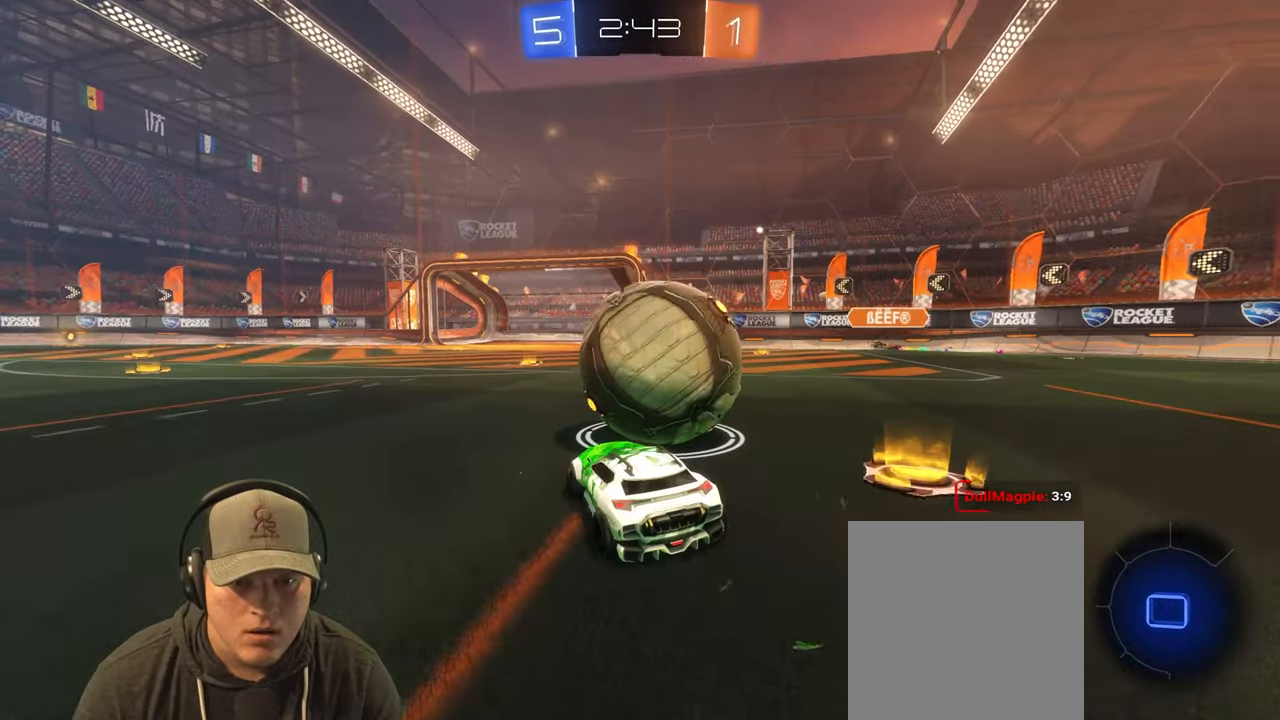
{"buttons": ["R2"], "left_stick": "center", "right_stick": "center", "events": [[50, "left_stick", "center"], [133, "left_stick", "left"], [483, "left_stick", "center"]]}
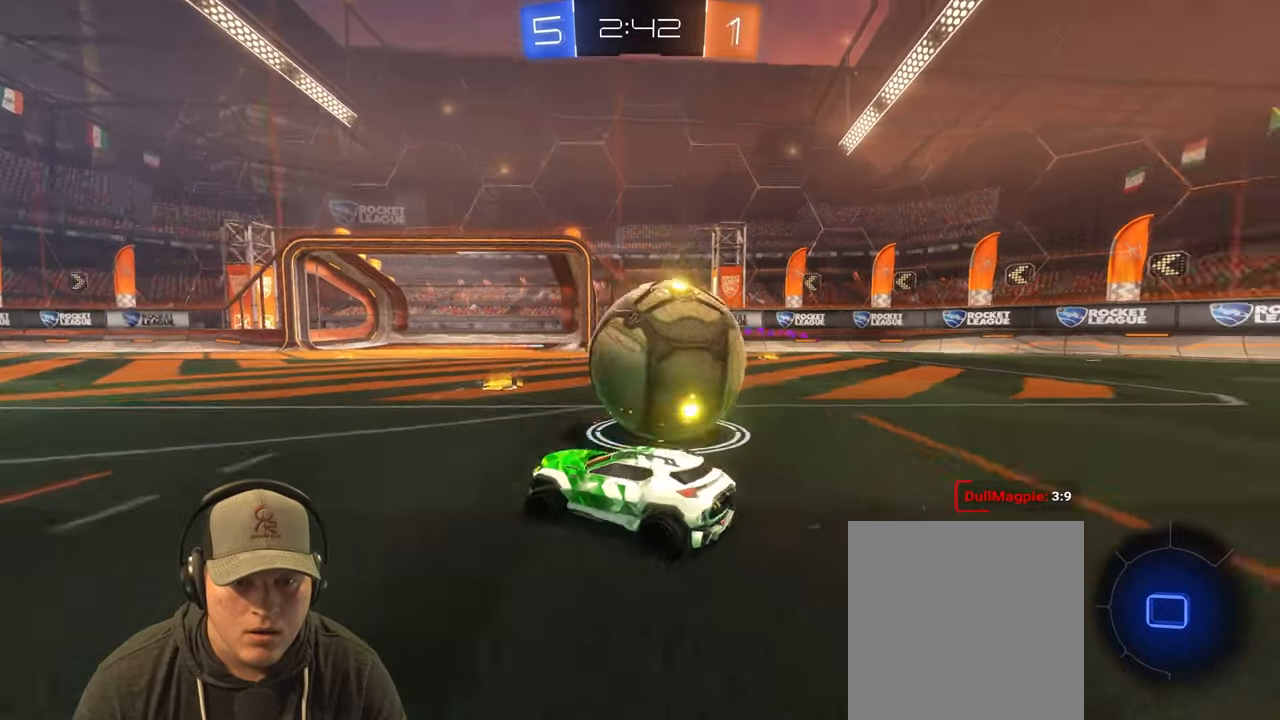
{"buttons": ["R2"], "left_stick": "right", "right_stick": "center", "events": [[100, "left_stick", "right"], [233, "R2", "up"], [433, "R2", "down"]]}
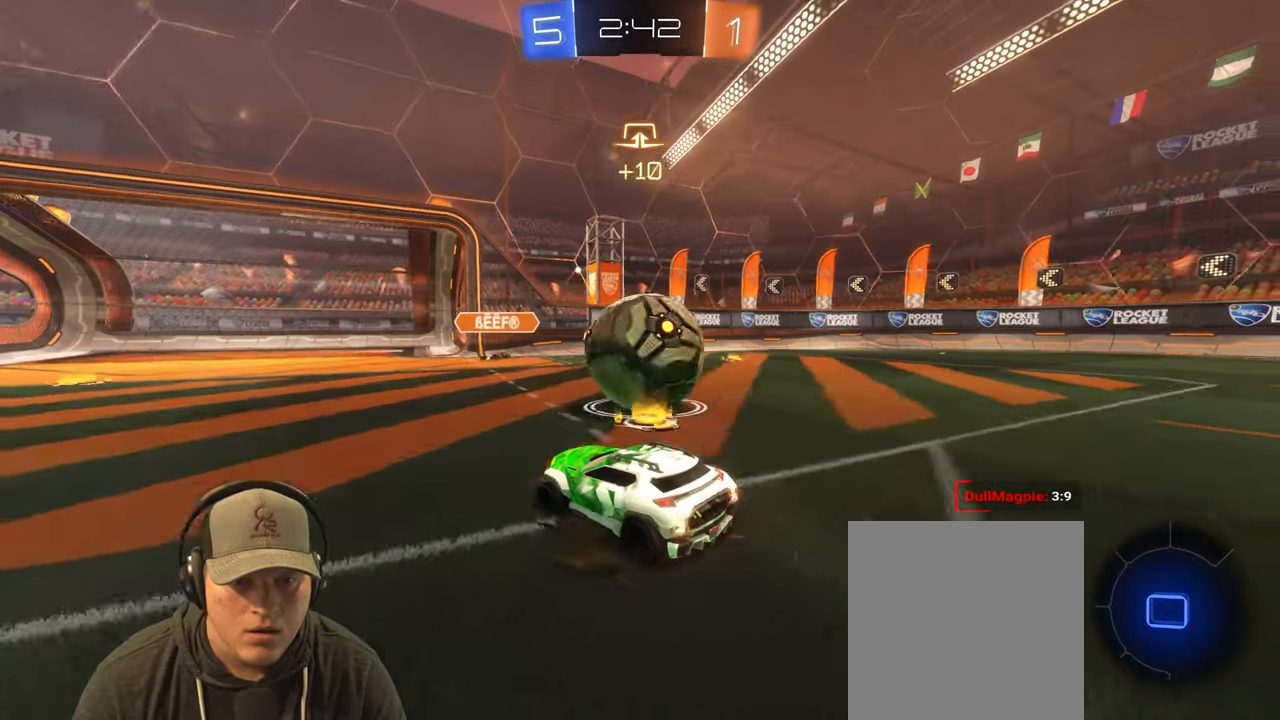
{"buttons": ["L1"], "left_stick": "right", "right_stick": "center", "events": [[33, "left_stick", "left"], [183, "left_stick", "down-right"], [250, "R2", "up"], [383, "CROSS", "down"], [450, "L1", "down"], [467, "left_stick", "right"], [500, "CROSS", "up"]]}
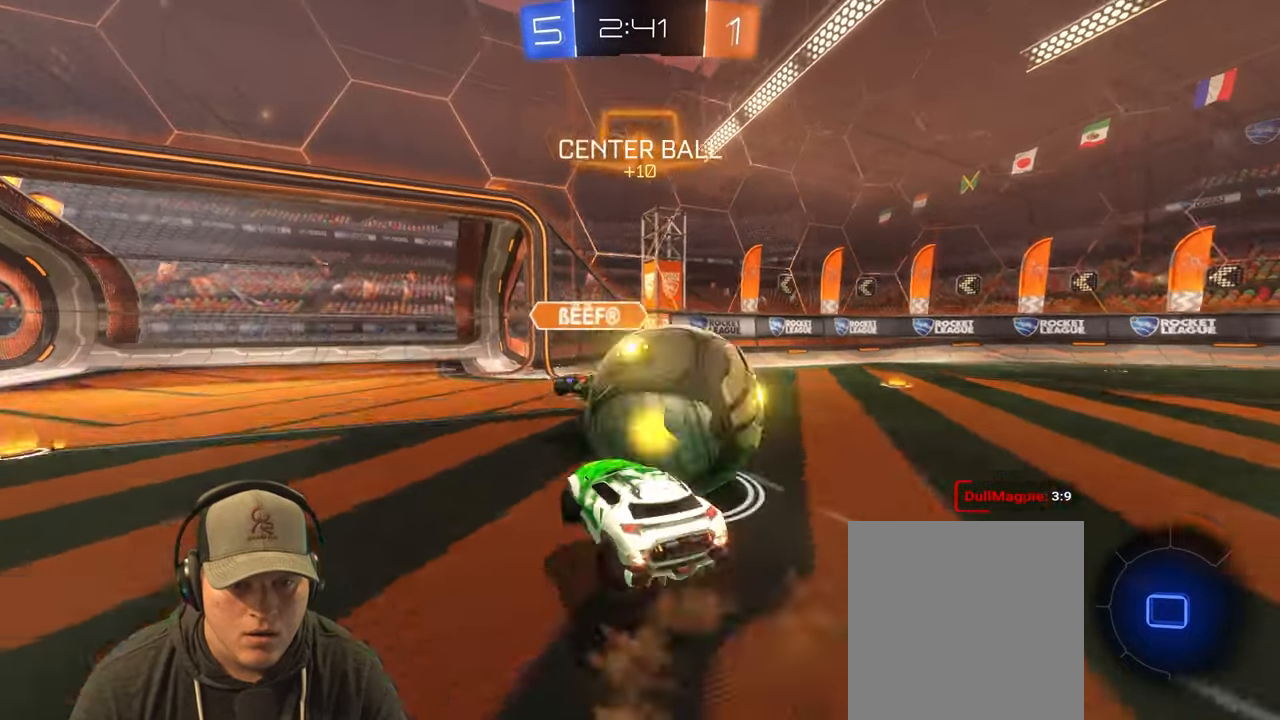
{"buttons": [], "left_stick": "right", "right_stick": "center", "events": [[50, "CROSS", "down"], [67, "left_stick", "up-right"], [167, "CROSS", "up"], [233, "left_stick", "down-right"], [400, "left_stick", "right"], [450, "L1", "up"]]}
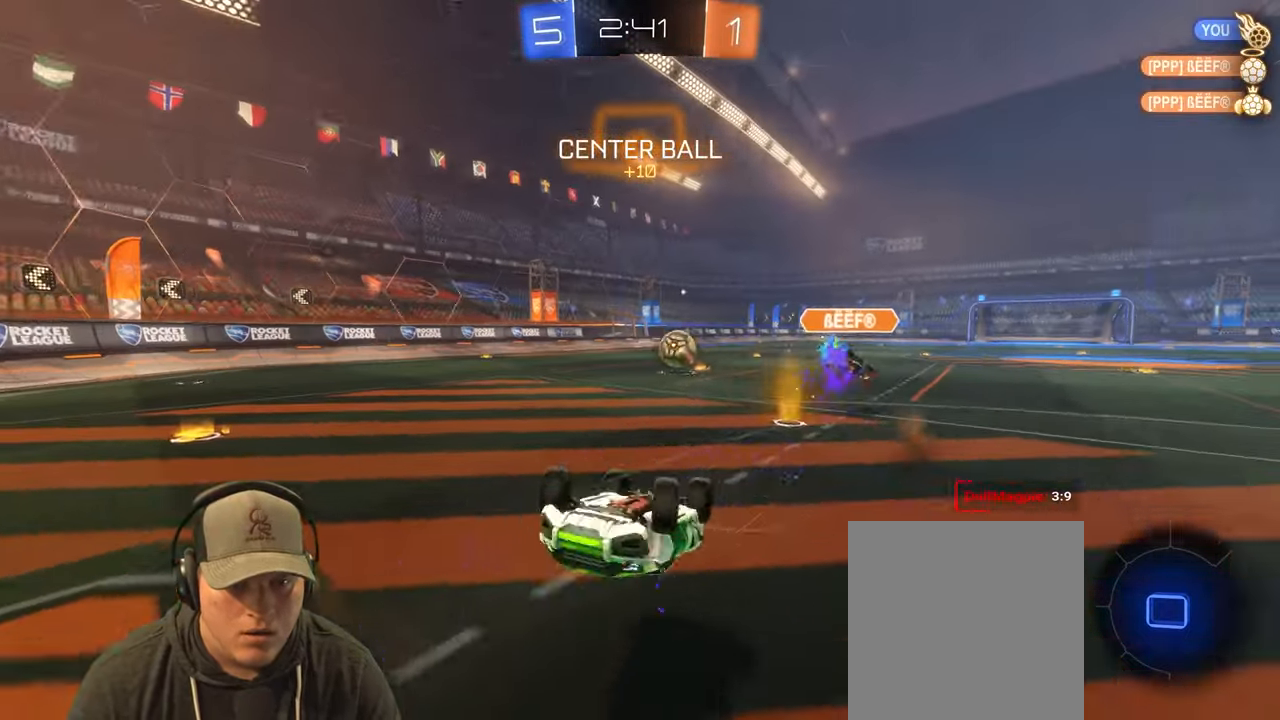
{"buttons": [], "left_stick": "up-right", "right_stick": "center", "events": [[17, "left_stick", "up-right"]]}
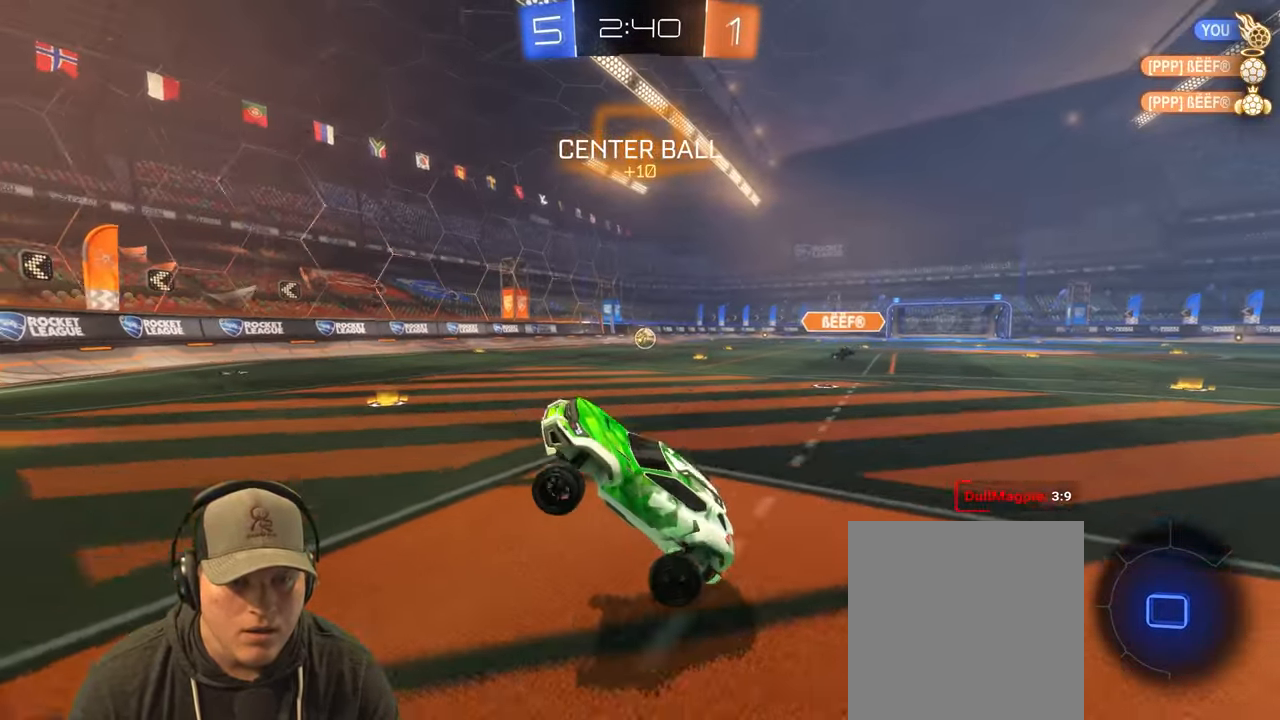
{"buttons": ["R2"], "left_stick": "up-right", "right_stick": "center", "events": [[150, "R2", "down"]]}
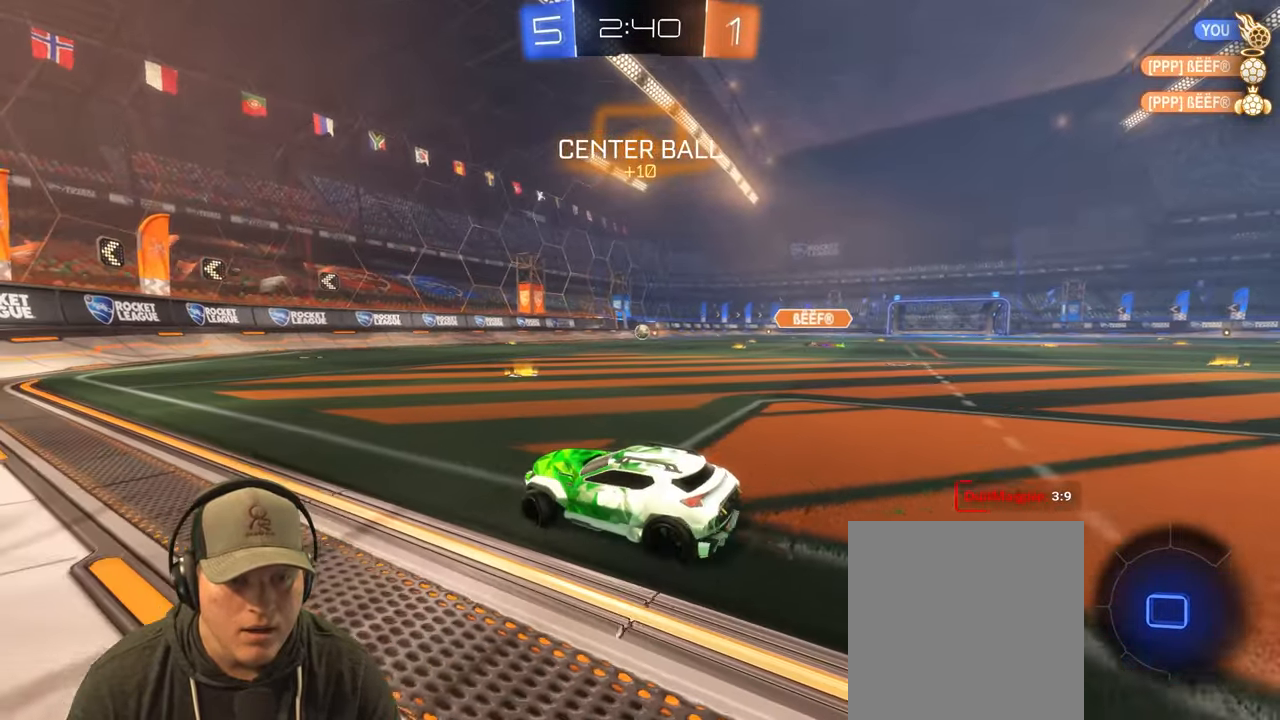
{"buttons": ["R2"], "left_stick": "right", "right_stick": "center", "events": [[250, "left_stick", "center"], [433, "left_stick", "right"]]}